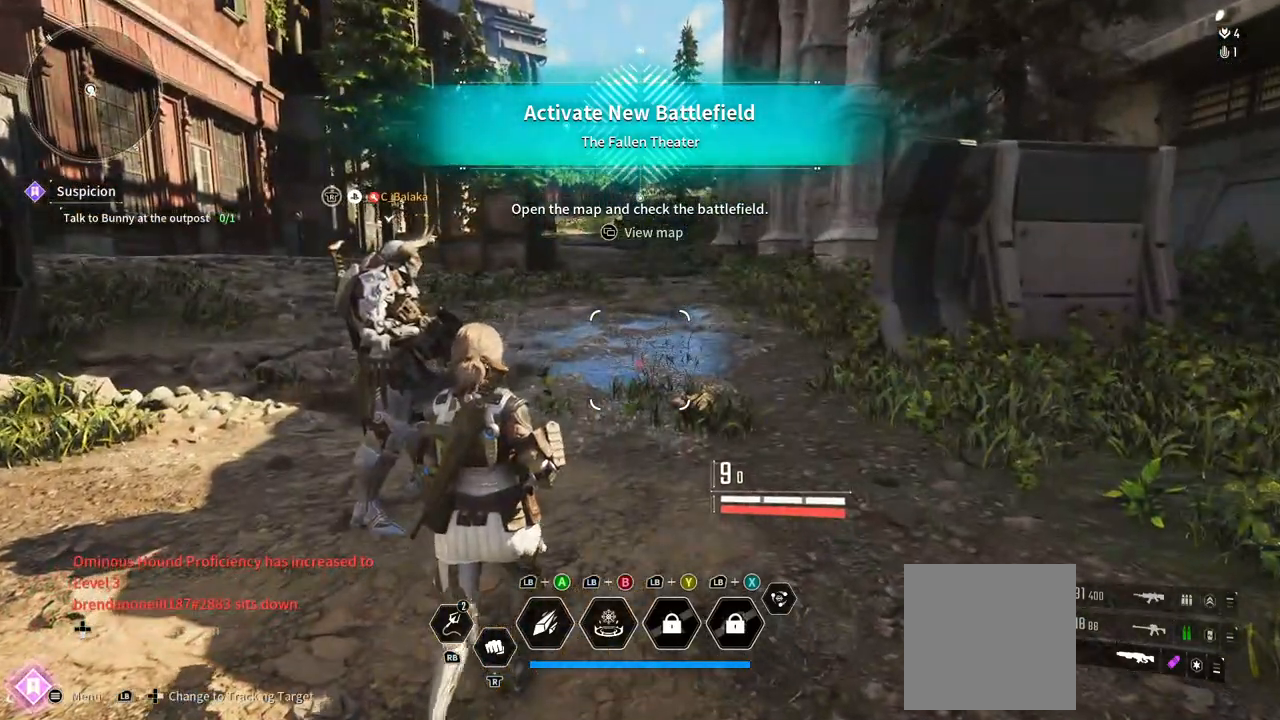
Gameplay with a controller (Xbox layout); each line is a JSON object with the inputs held at the frame after it. "events" lists button and stick changes between this image and that frame as [ms after this image, input, new state], when the widget could be followed in between. Not read: DPAD_LEFT DPAD_UP HOME SELECT START.
{"buttons": [], "left_stick": "center", "right_stick": "center", "events": []}
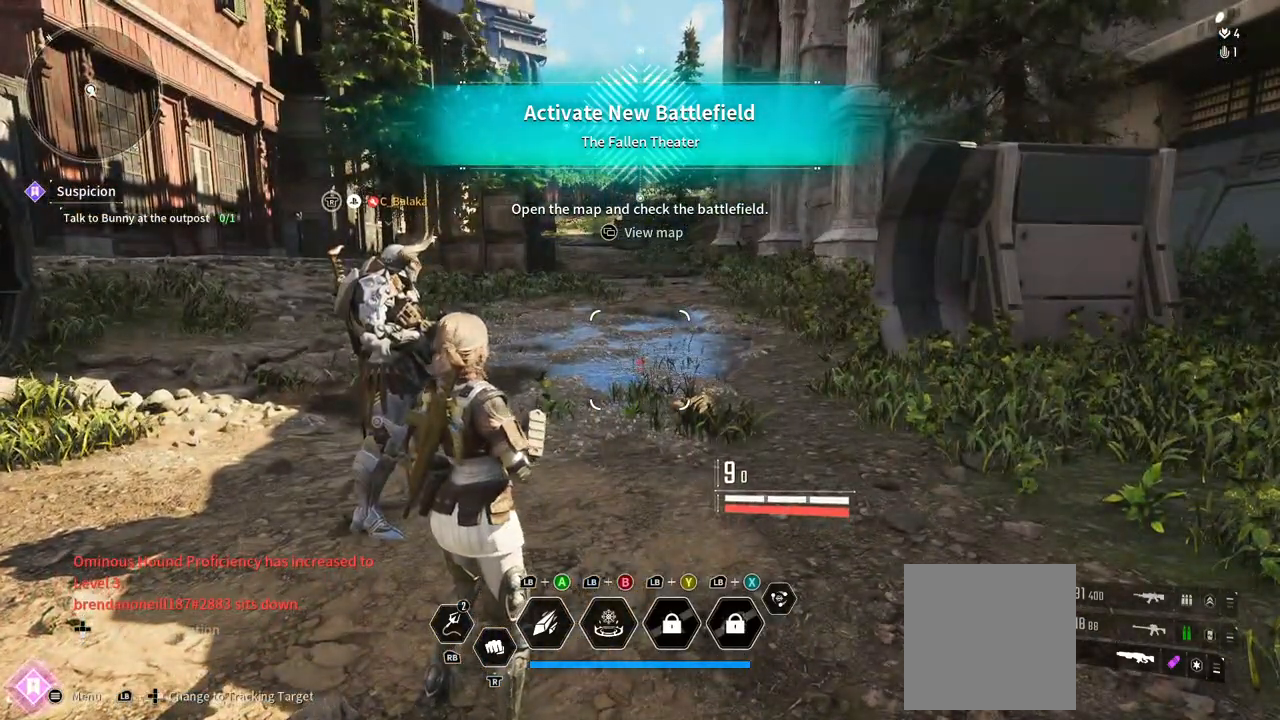
{"buttons": [], "left_stick": "center", "right_stick": "center", "events": []}
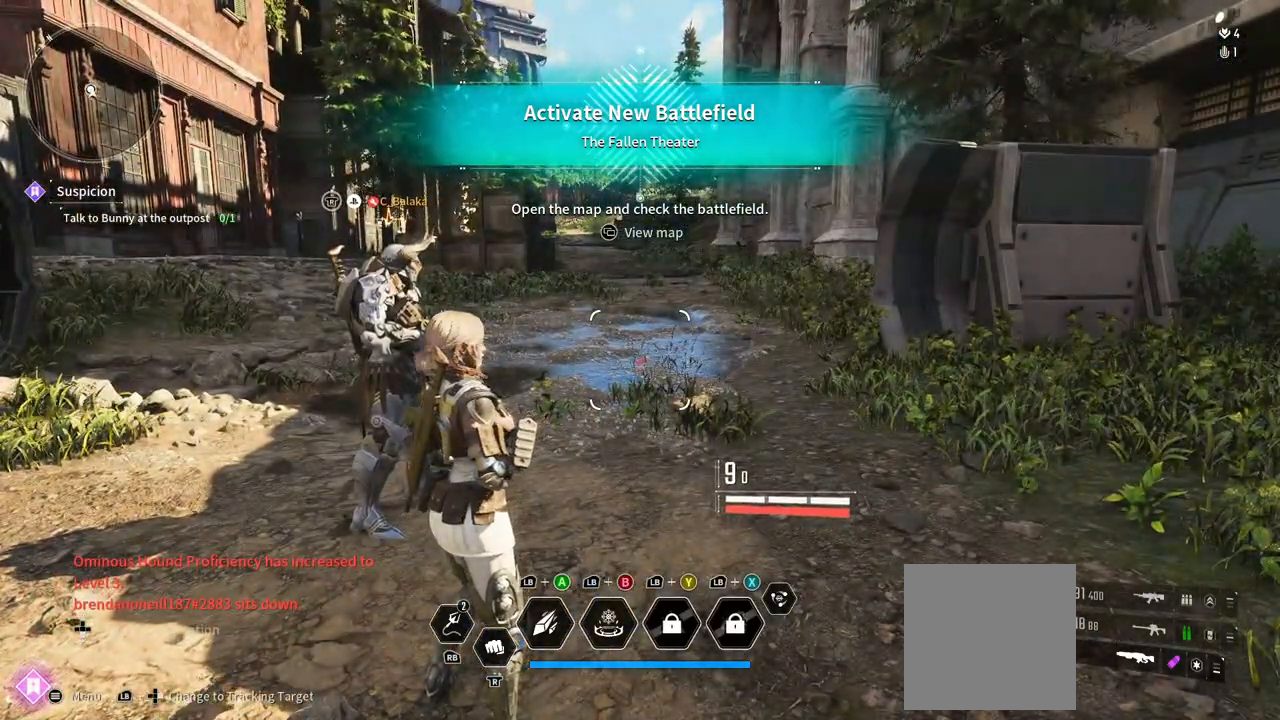
{"buttons": [], "left_stick": "center", "right_stick": "left"}
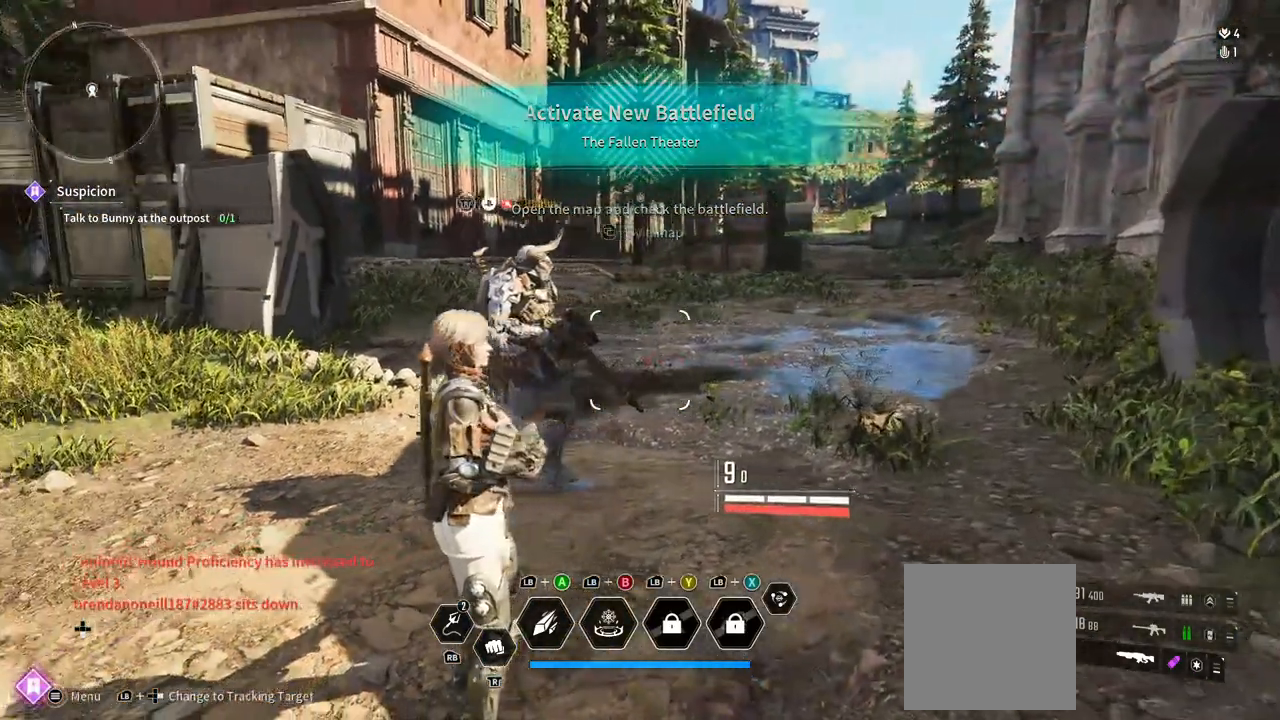
{"buttons": [], "left_stick": "center", "right_stick": "center", "events": [[283, "right_stick", "center"]]}
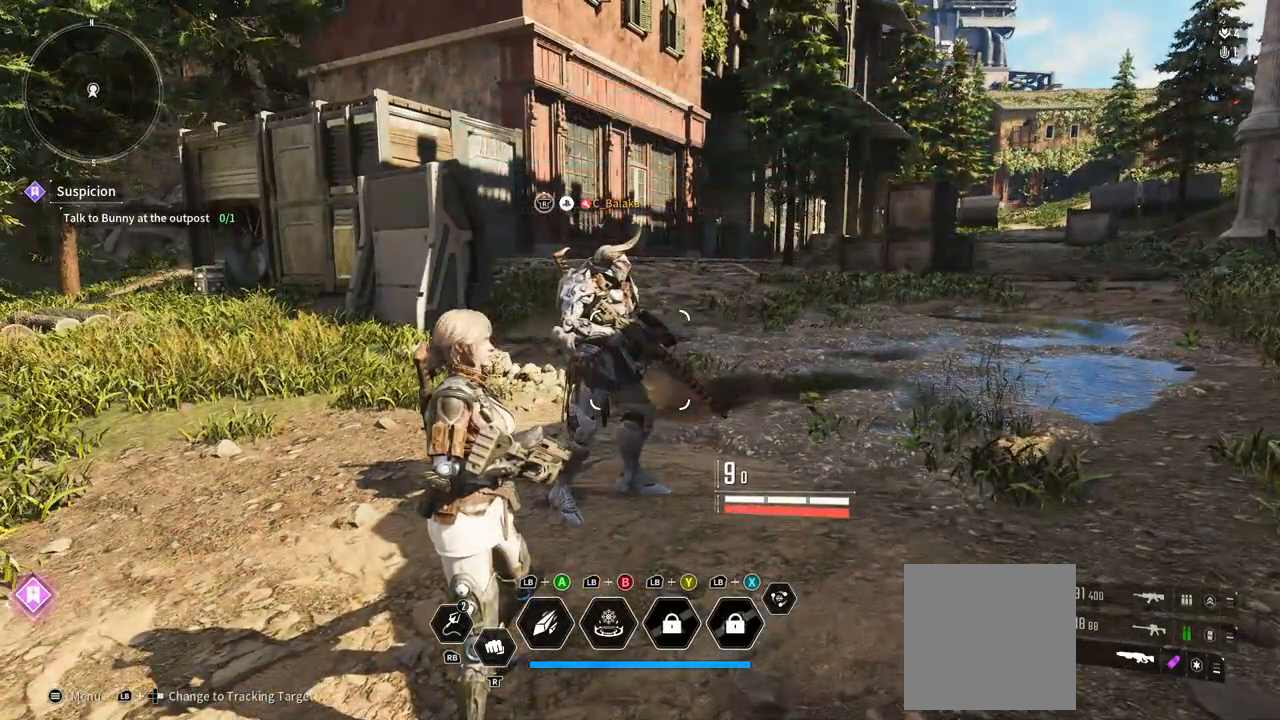
{"buttons": [], "left_stick": "center", "right_stick": "center", "events": []}
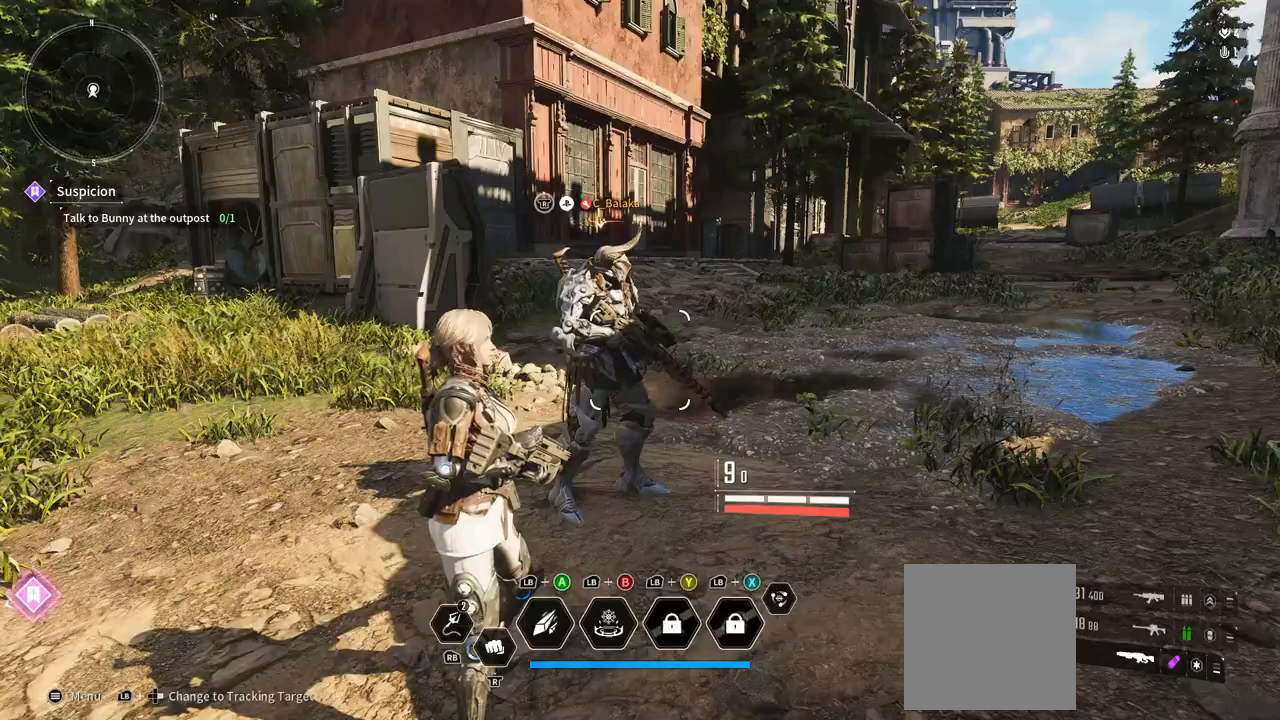
{"buttons": [], "left_stick": "down-left", "right_stick": "left", "events": [[400, "left_stick", "left"], [450, "left_stick", "down-left"], [500, "right_stick", "left"]]}